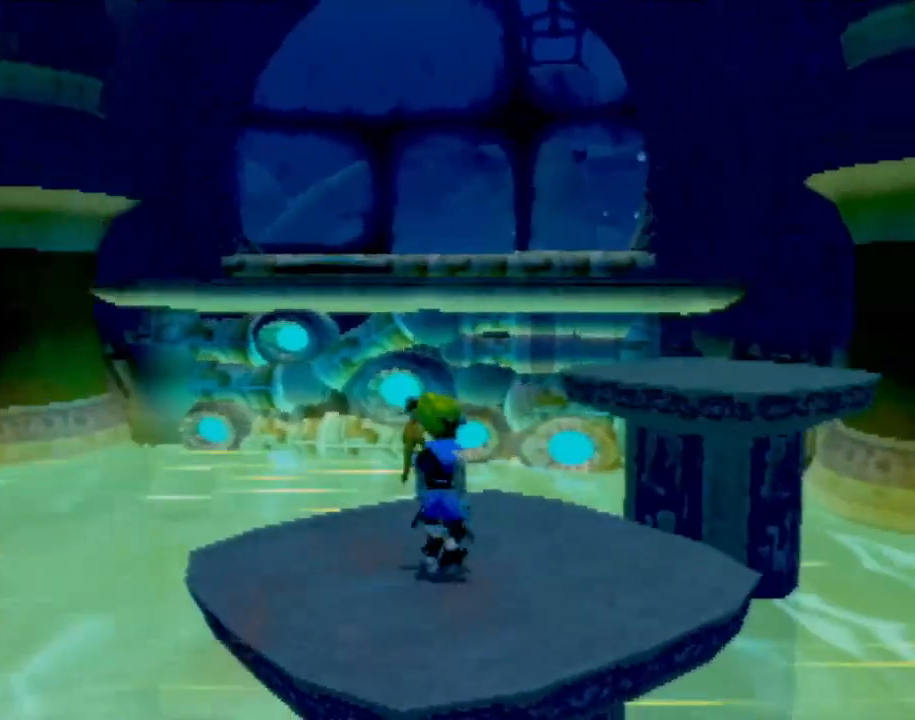
Gameplay with a controller (PlayStation layout); each line is a JSON object with the inputs held at the frame after it. "events" lists button and stick changes between this image and that frame as [ms after this image, input, new state], when the widget could be followed in between. Not read: L3 R3 right_stick.
{"buttons": ["CROSS"], "left_stick": "up-right", "events": [[367, "CROSS", "down"]]}
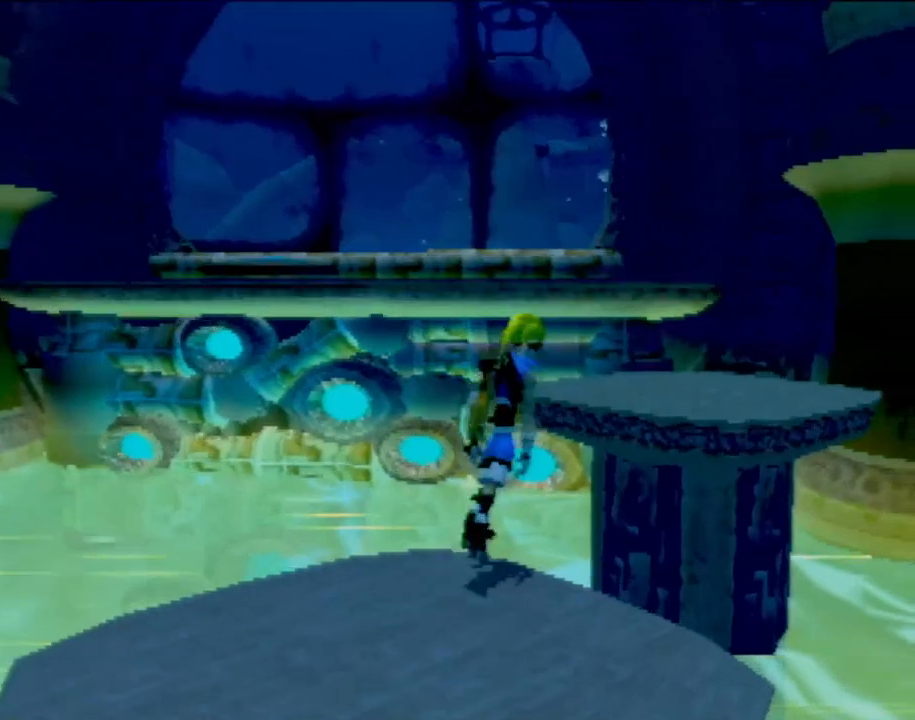
{"buttons": [], "left_stick": "up-right", "events": [[16, "CROSS", "up"], [183, "CROSS", "down"], [250, "CROSS", "up"]]}
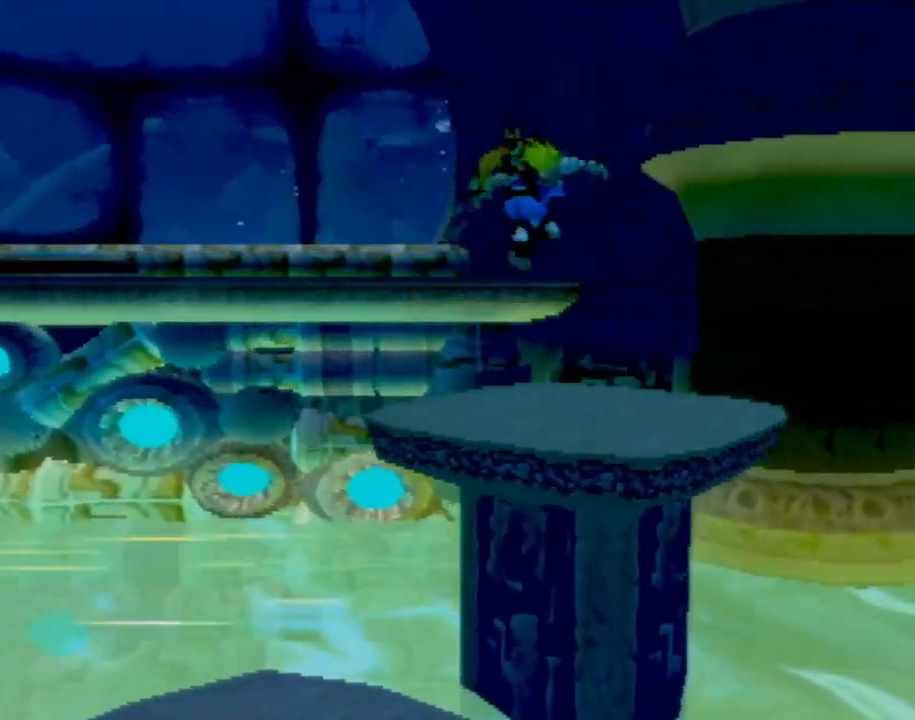
{"buttons": [], "left_stick": "up-right", "events": [[150, "left_stick", "up"], [367, "left_stick", "up-right"]]}
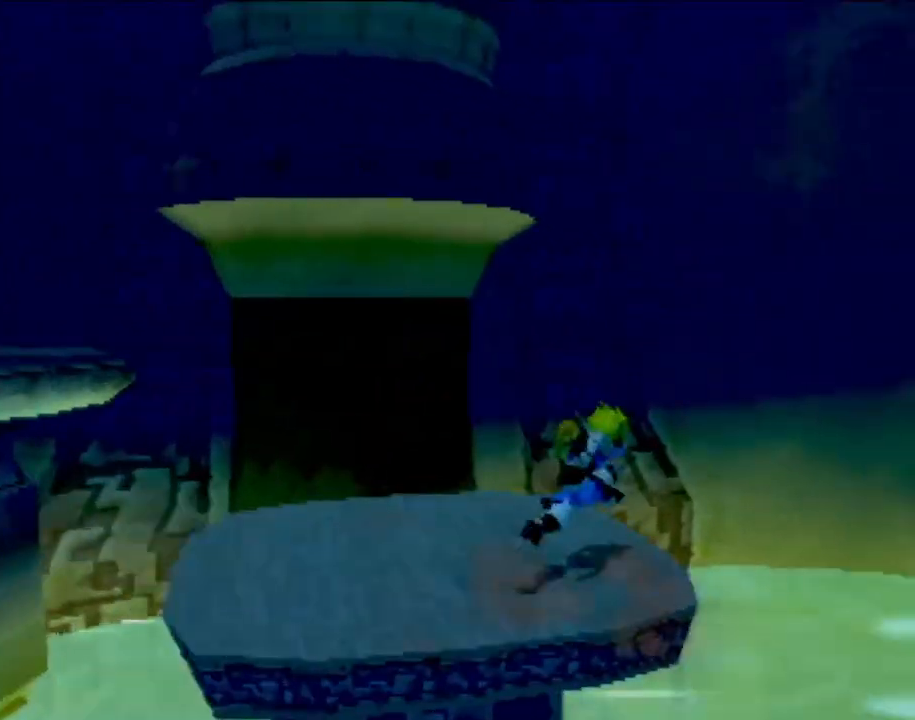
{"buttons": ["CROSS"], "left_stick": "right", "events": [[300, "CROSS", "down"], [400, "left_stick", "right"]]}
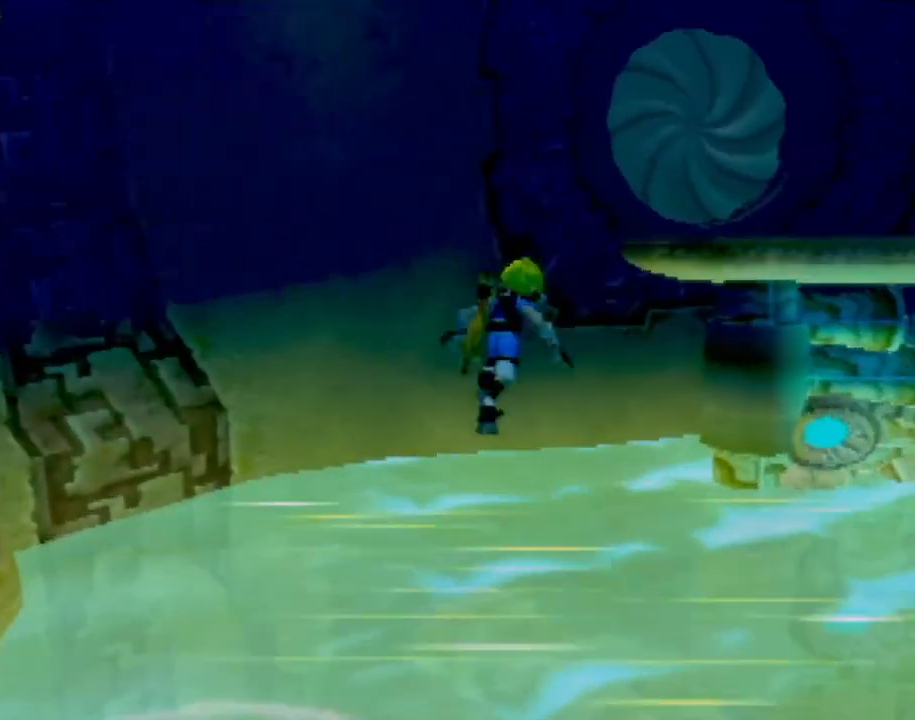
{"buttons": ["CROSS"], "left_stick": "right", "events": [[117, "CROSS", "up"], [250, "CROSS", "down"]]}
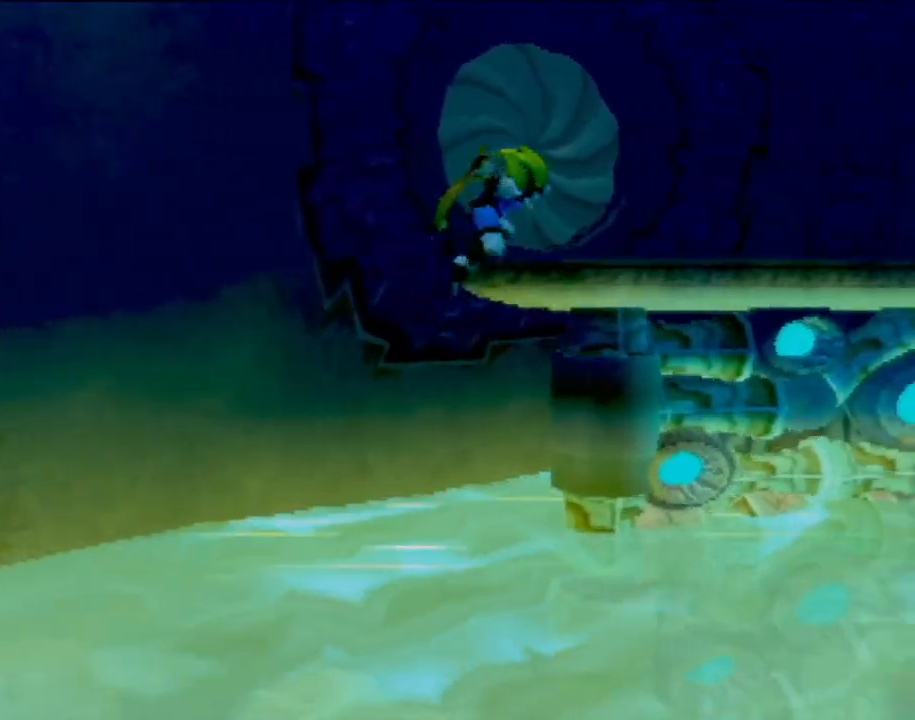
{"buttons": ["CIRCLE"], "left_stick": "right", "events": [[216, "CROSS", "up"], [250, "CIRCLE", "down"]]}
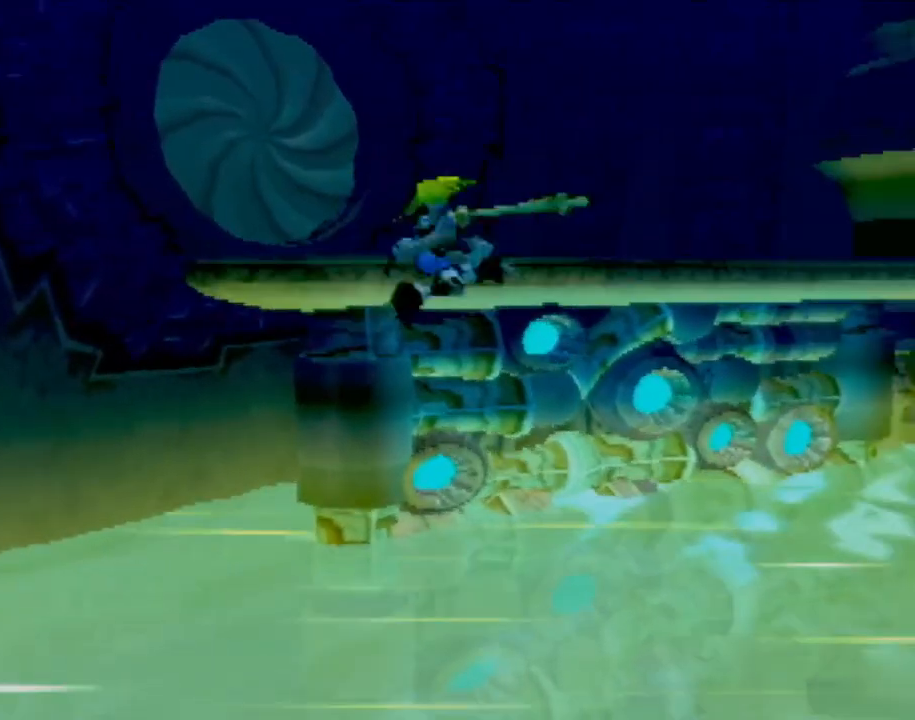
{"buttons": ["CIRCLE"], "left_stick": "up-right", "events": [[200, "left_stick", "up-right"]]}
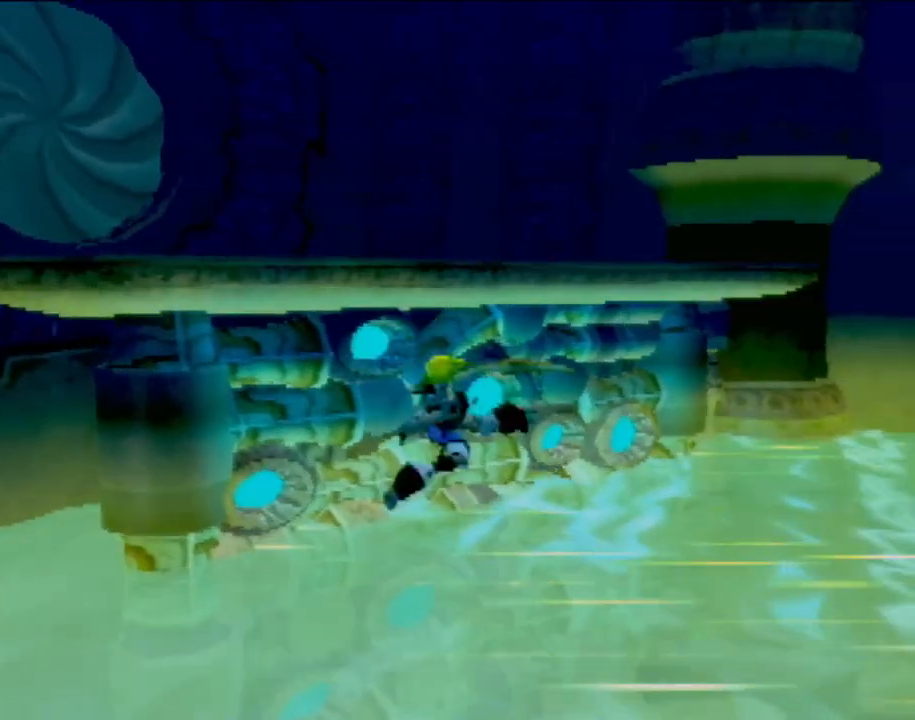
{"buttons": [], "left_stick": "up-right", "events": [[183, "CIRCLE", "up"]]}
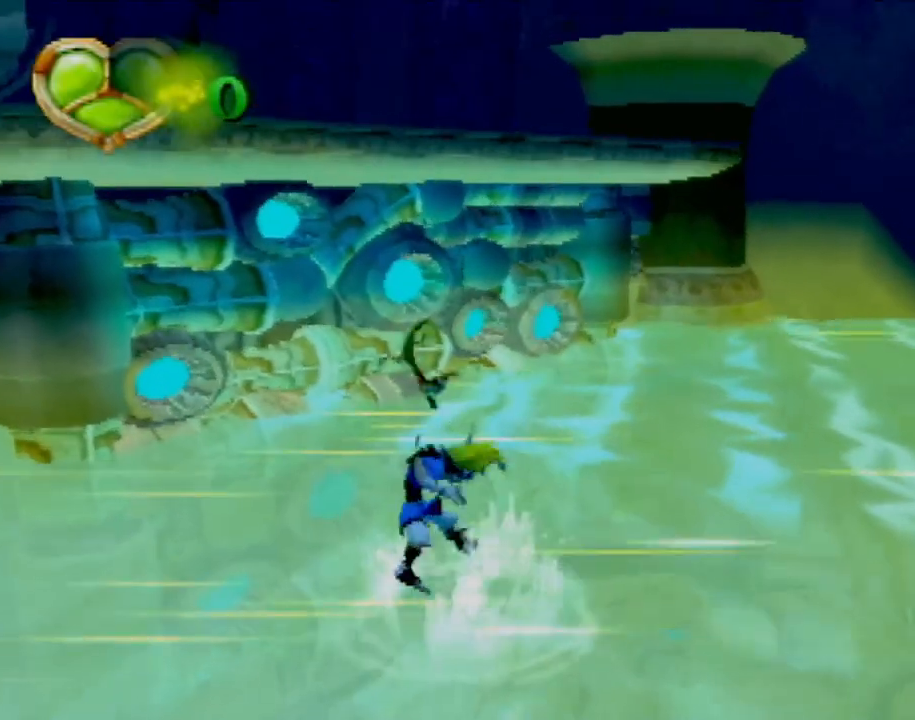
{"buttons": [], "left_stick": "up-right", "events": []}
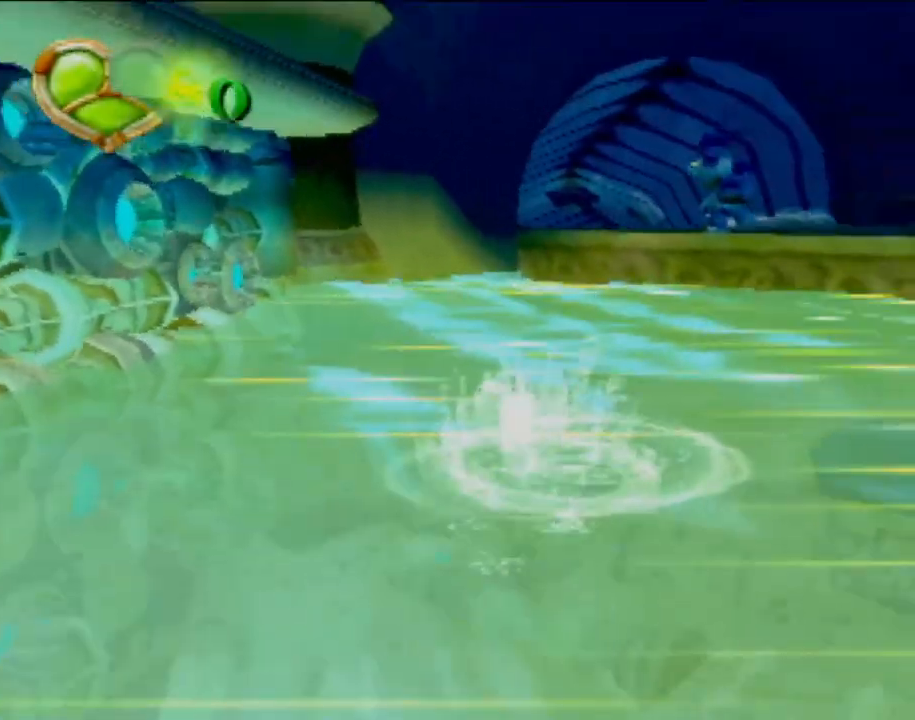
{"buttons": [], "left_stick": "up", "events": [[233, "left_stick", "up"]]}
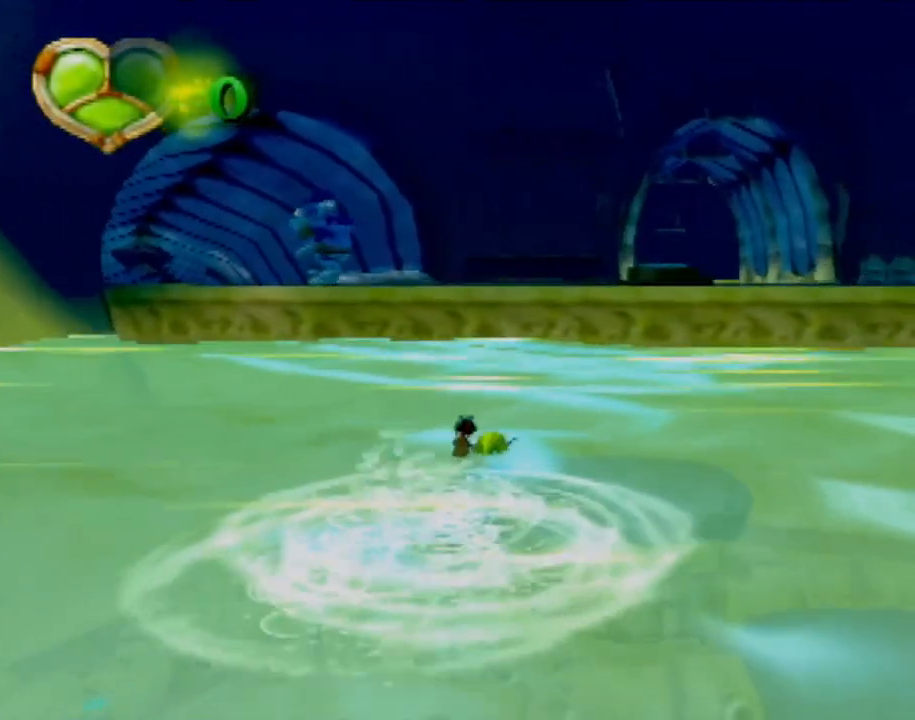
{"buttons": [], "left_stick": "up", "events": []}
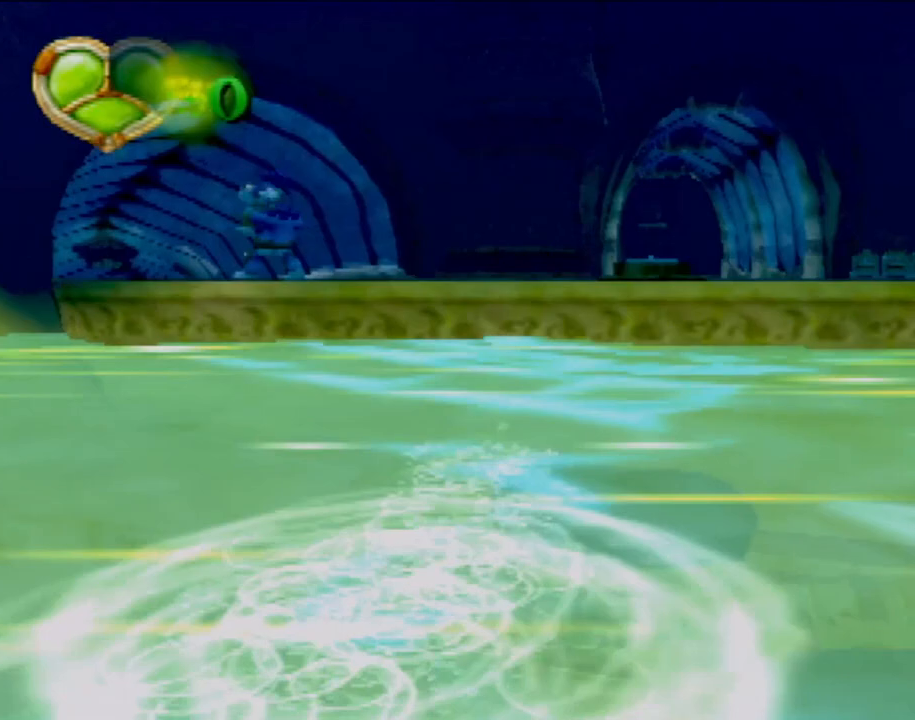
{"buttons": [], "left_stick": "up", "events": [[16, "left_stick", "center"], [83, "left_stick", "up-right"], [183, "left_stick", "center"], [283, "left_stick", "up"]]}
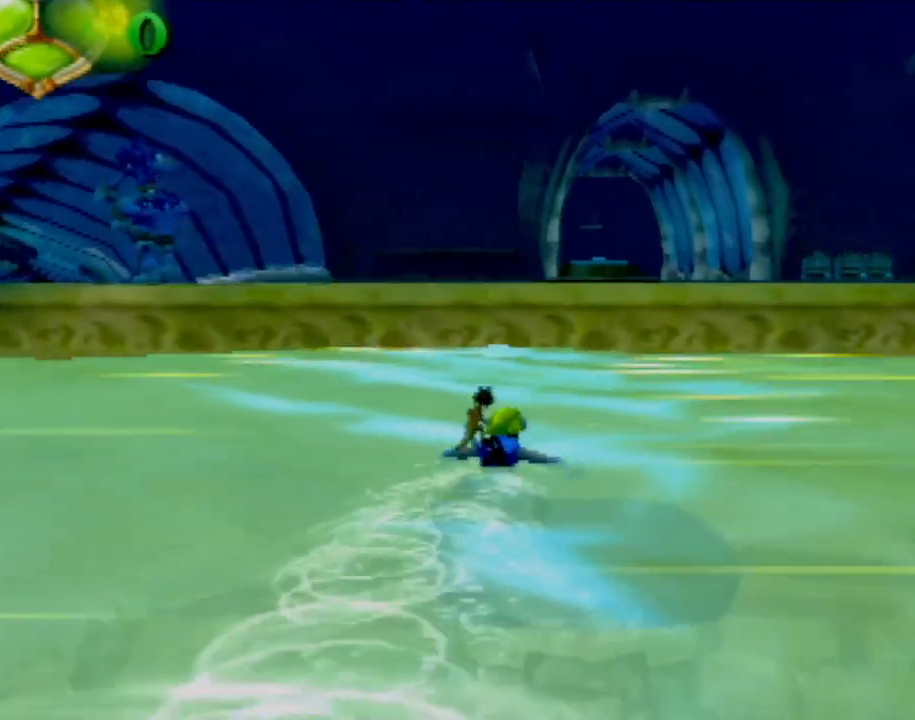
{"buttons": [], "left_stick": "center", "events": [[67, "left_stick", "up-right"], [417, "left_stick", "center"]]}
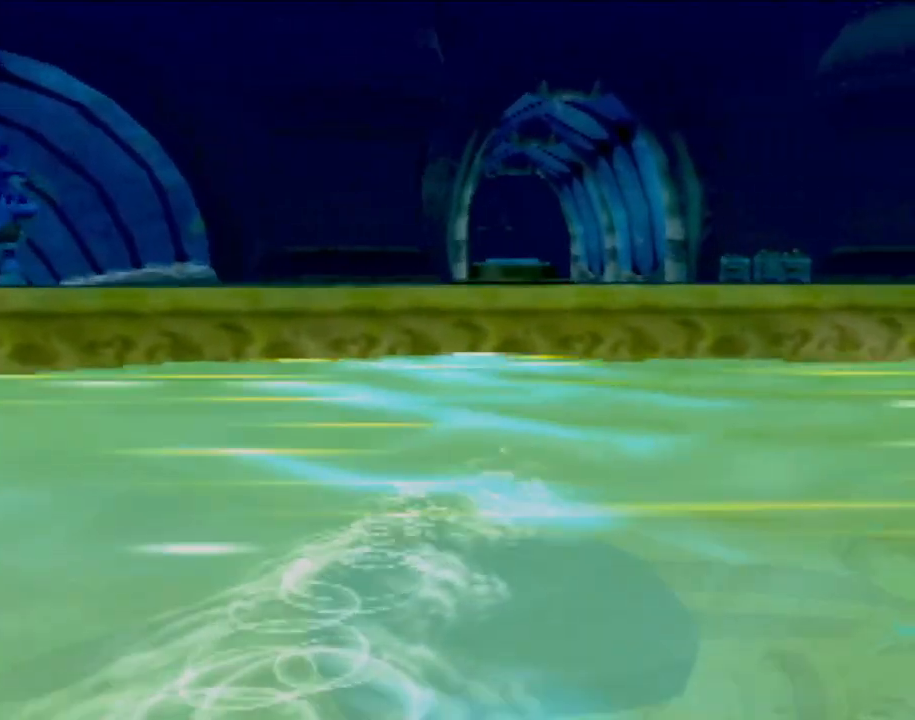
{"buttons": [], "left_stick": "up", "events": [[16, "left_stick", "up"], [133, "left_stick", "center"], [200, "left_stick", "up"], [333, "left_stick", "center"], [433, "left_stick", "up"]]}
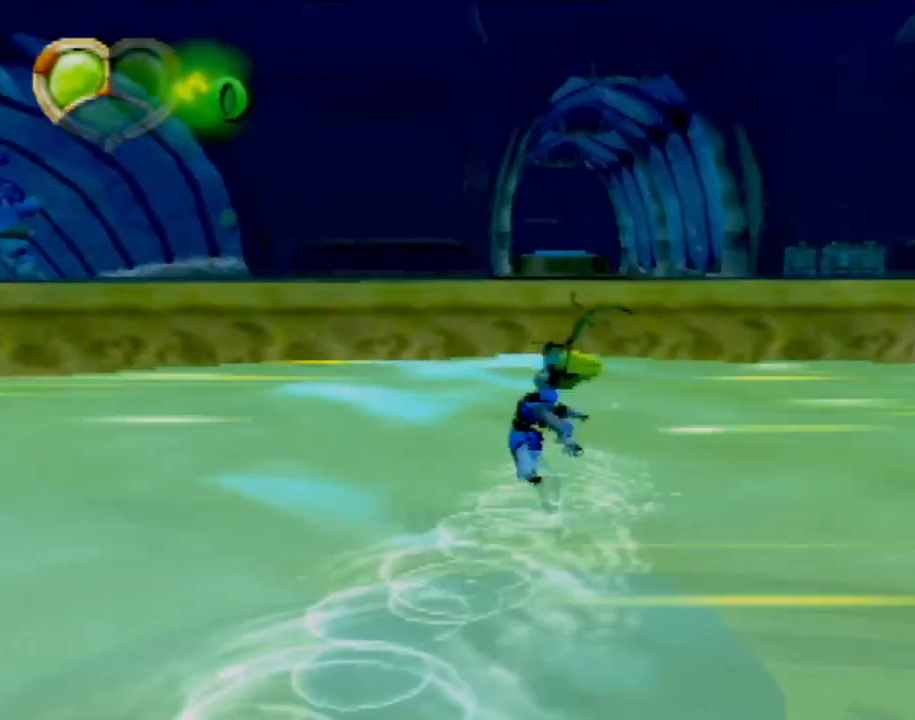
{"buttons": [], "left_stick": "center", "events": [[50, "left_stick", "center"], [150, "left_stick", "up"], [484, "left_stick", "center"]]}
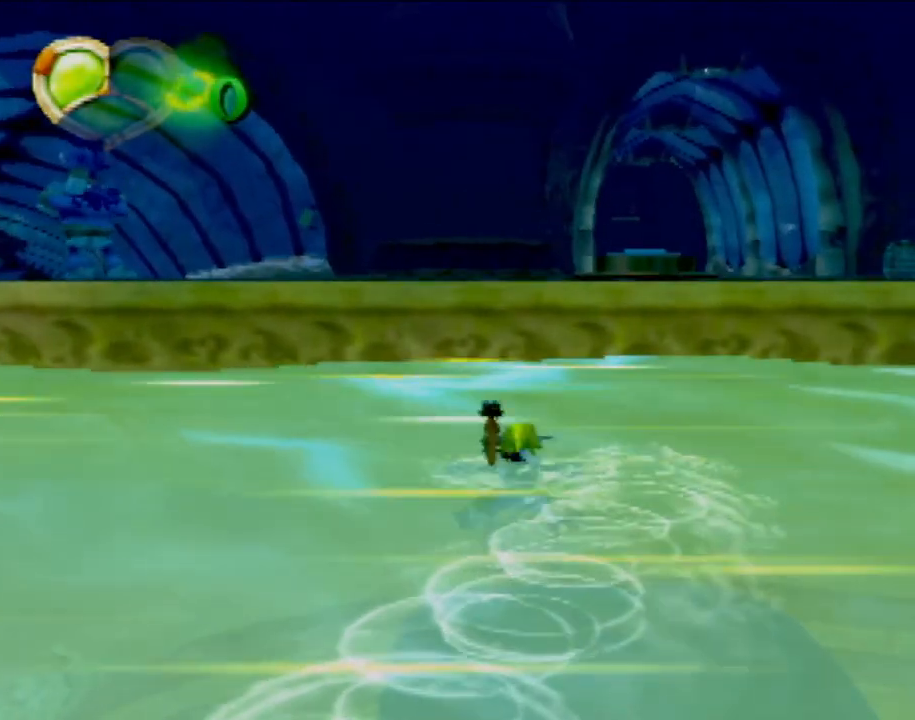
{"buttons": [], "left_stick": "up", "events": [[66, "left_stick", "up"], [383, "left_stick", "center"], [450, "left_stick", "up"]]}
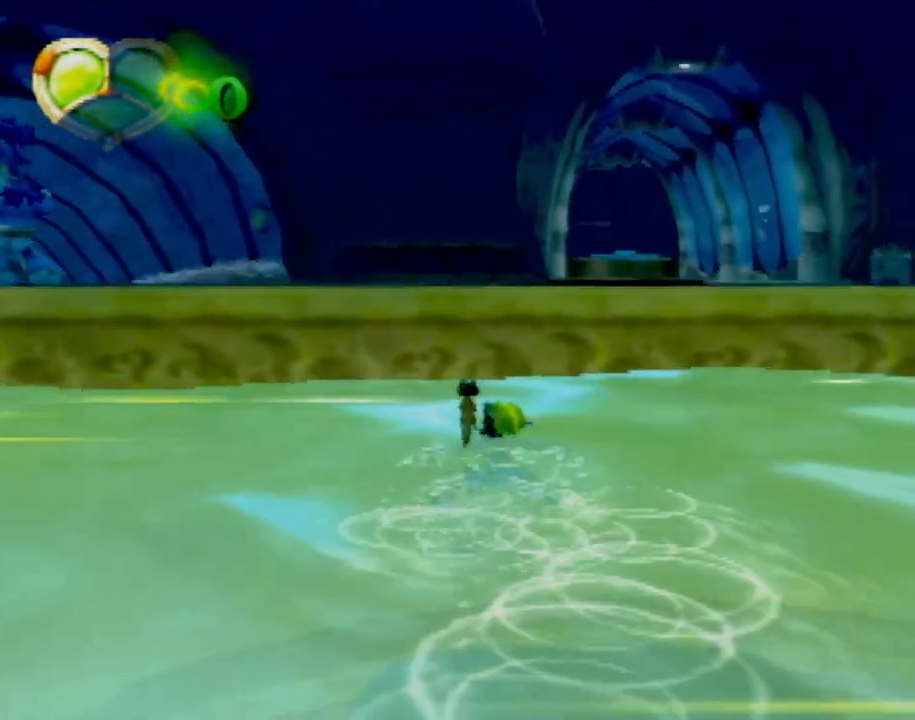
{"buttons": [], "left_stick": "center", "events": [[67, "left_stick", "center"], [150, "left_stick", "up"], [250, "left_stick", "center"], [300, "left_stick", "up-right"], [417, "left_stick", "center"]]}
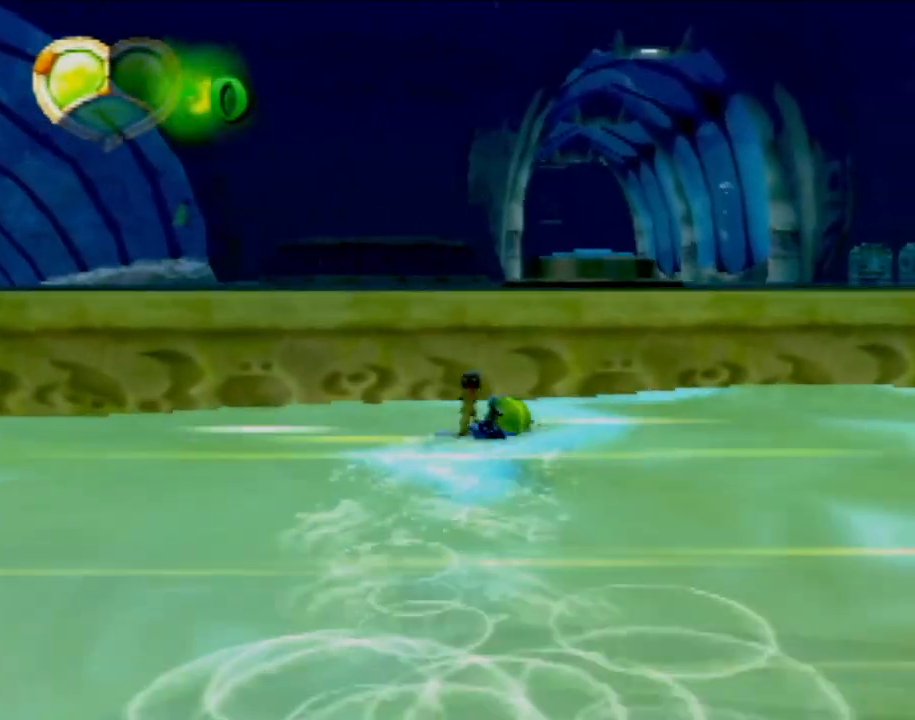
{"buttons": ["CROSS"], "left_stick": "up", "events": [[16, "left_stick", "up"], [83, "CROSS", "down"], [300, "CROSS", "up"], [483, "CROSS", "down"]]}
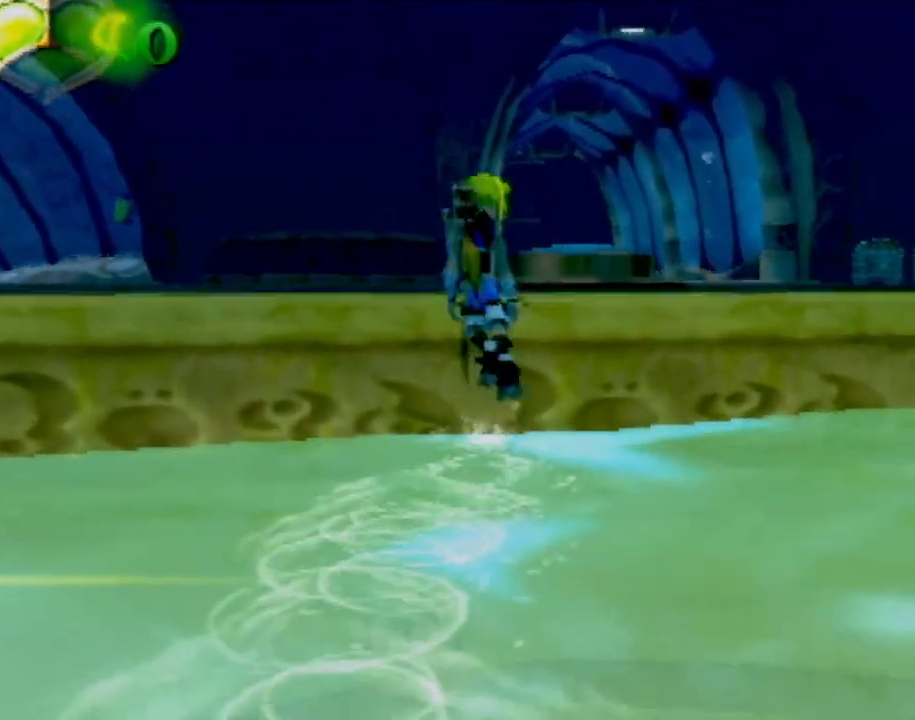
{"buttons": [], "left_stick": "up", "events": [[217, "CROSS", "up"]]}
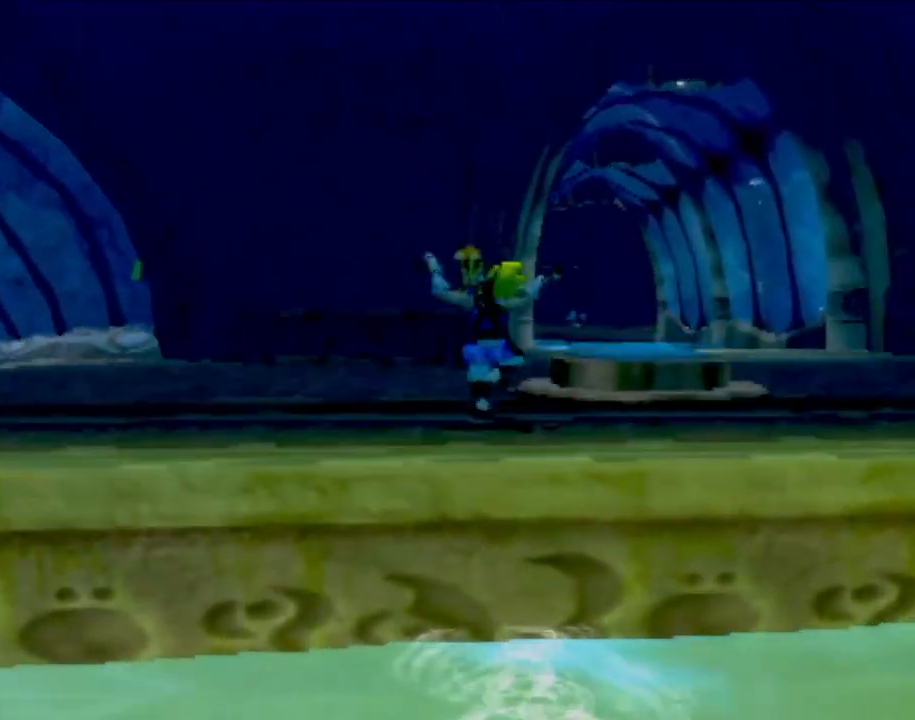
{"buttons": [], "left_stick": "up", "events": [[66, "left_stick", "up-right"], [333, "left_stick", "up"]]}
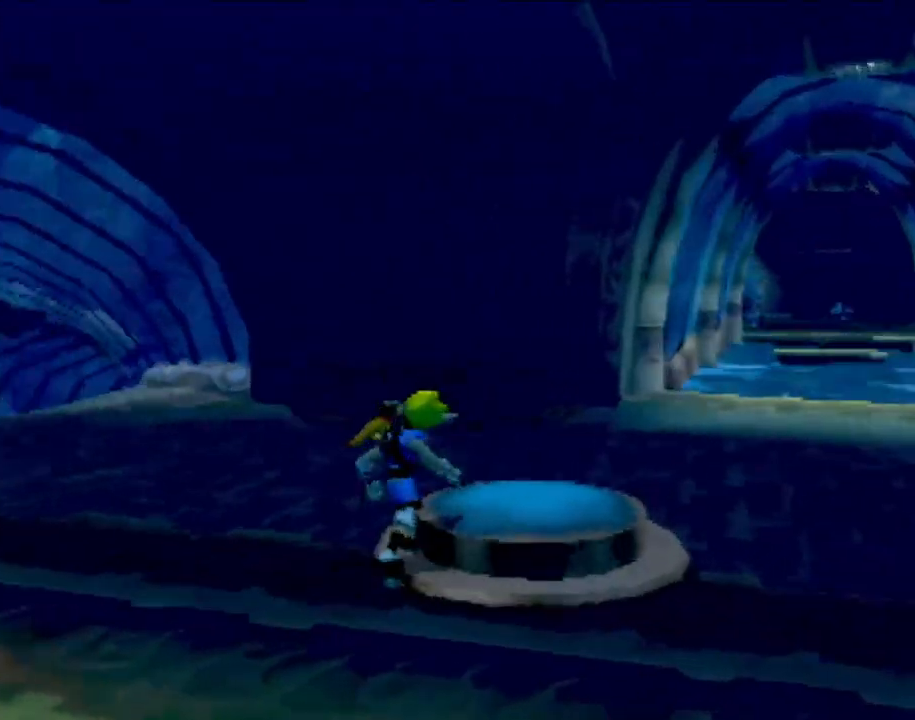
{"buttons": [], "left_stick": "right", "events": [[351, "left_stick", "right"]]}
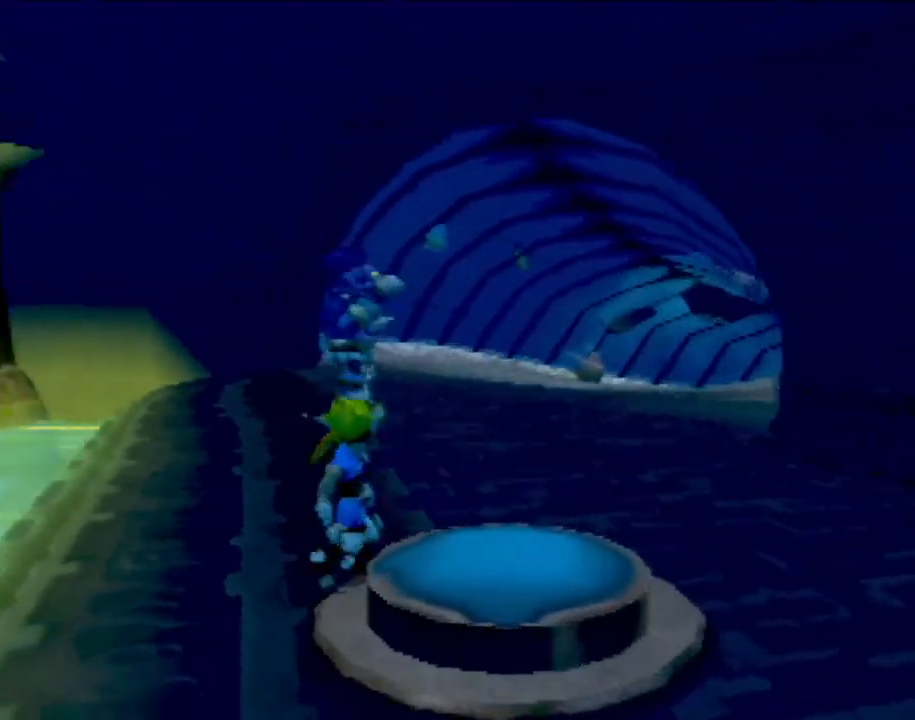
{"buttons": [], "left_stick": "right", "events": []}
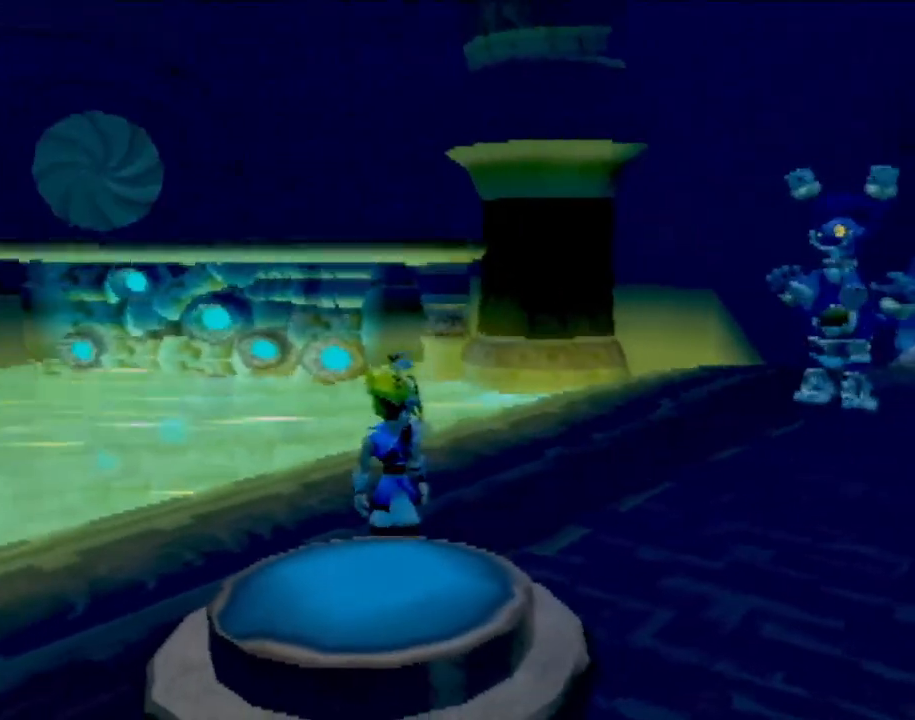
{"buttons": ["CROSS"], "left_stick": "down", "events": [[351, "CROSS", "down"], [367, "left_stick", "down"]]}
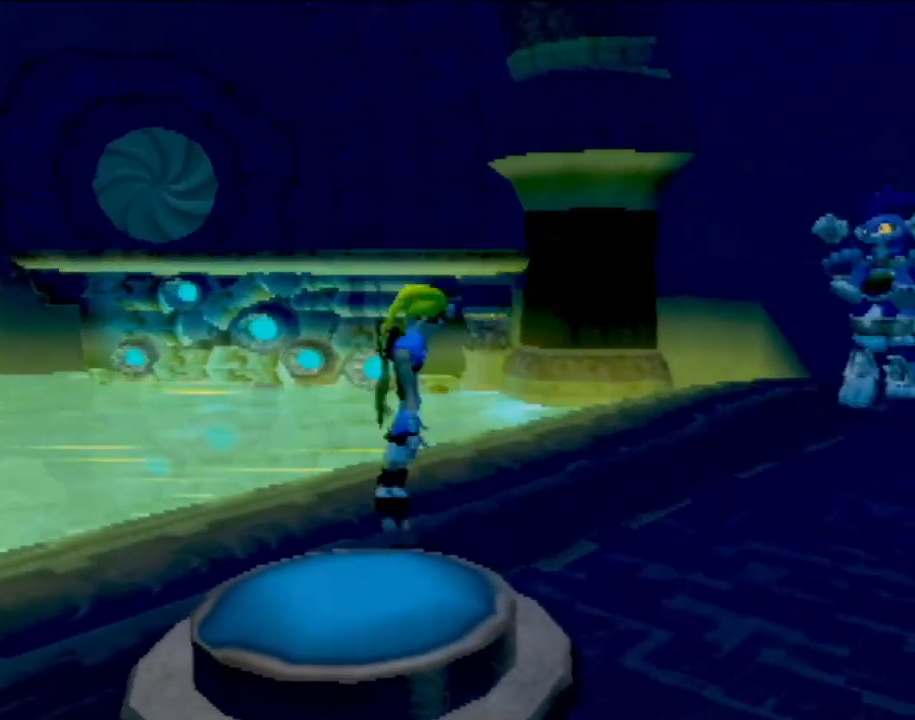
{"buttons": [], "left_stick": "center", "events": [[33, "CROSS", "up"], [250, "CROSS", "down"], [350, "CROSS", "up"], [450, "left_stick", "center"]]}
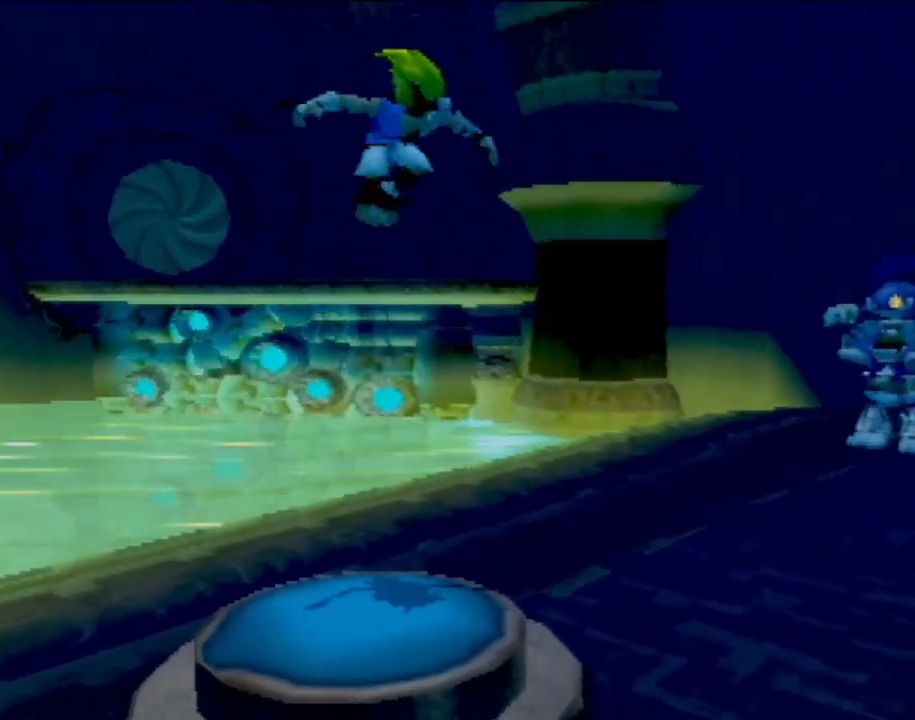
{"buttons": [], "left_stick": "center", "events": [[67, "L1", "down"], [217, "L1", "up"]]}
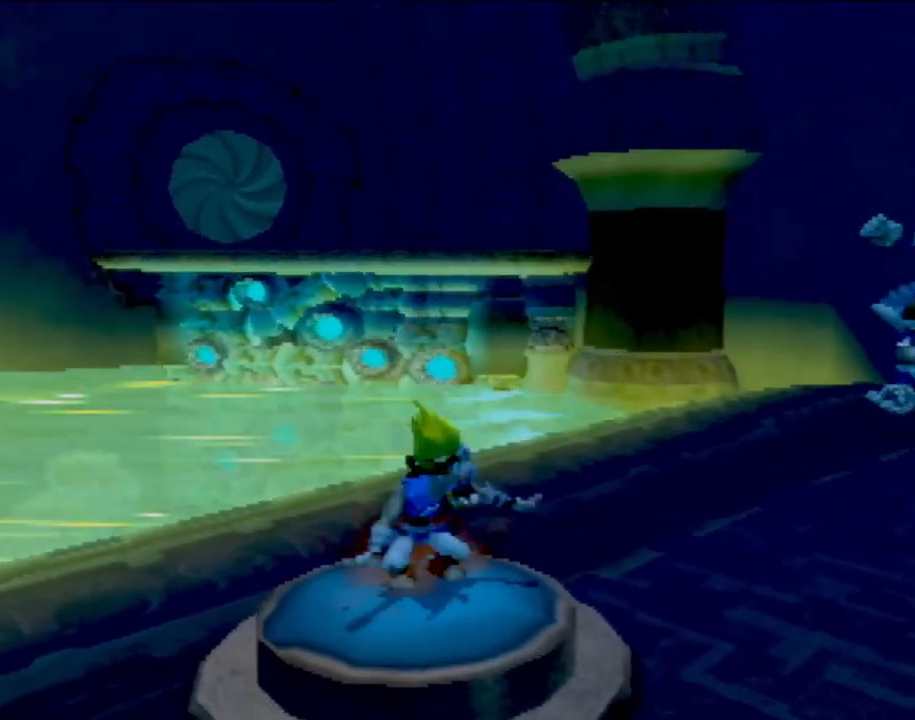
{"buttons": [], "left_stick": "up-right", "events": [[133, "CROSS", "down"], [250, "CROSS", "up"], [500, "left_stick", "up-right"]]}
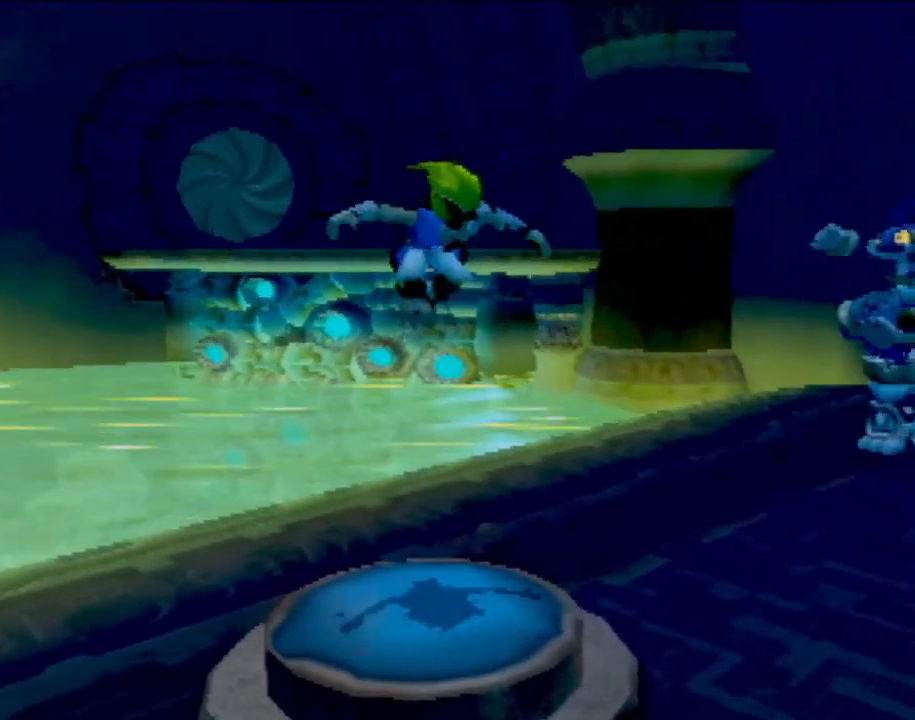
{"buttons": [], "left_stick": "up", "events": [[284, "left_stick", "up"]]}
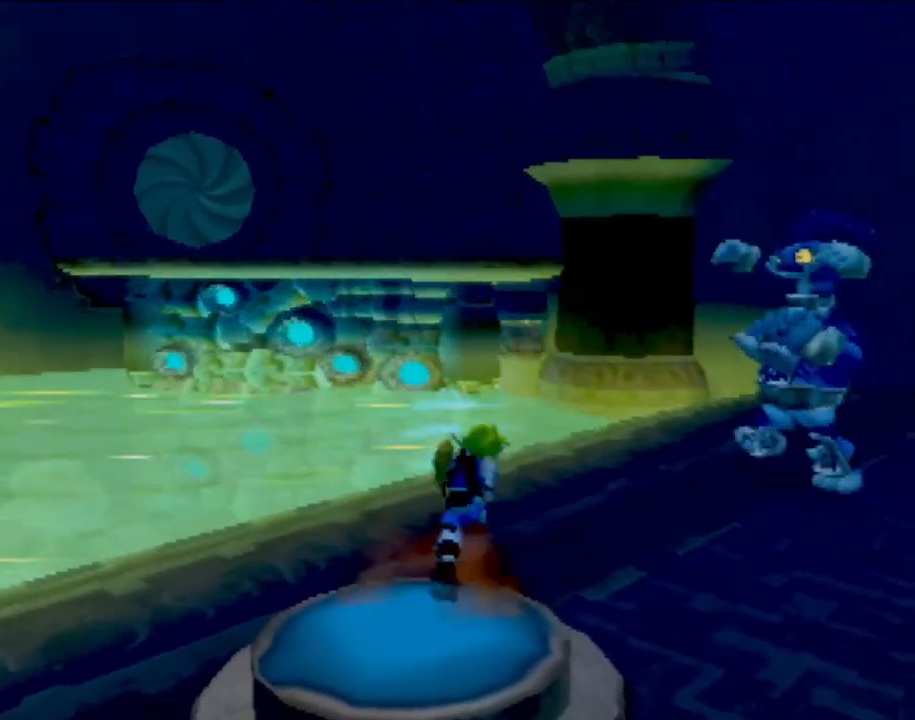
{"buttons": [], "left_stick": "up", "events": [[317, "left_stick", "up-left"], [500, "left_stick", "up"]]}
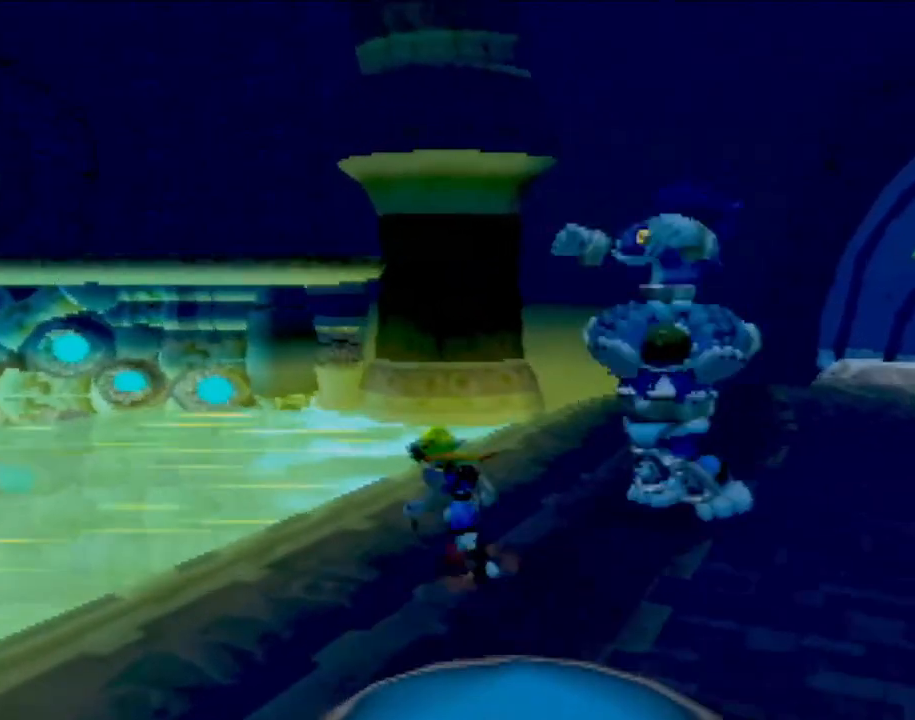
{"buttons": [], "left_stick": "up-right", "events": [[501, "left_stick", "up-right"]]}
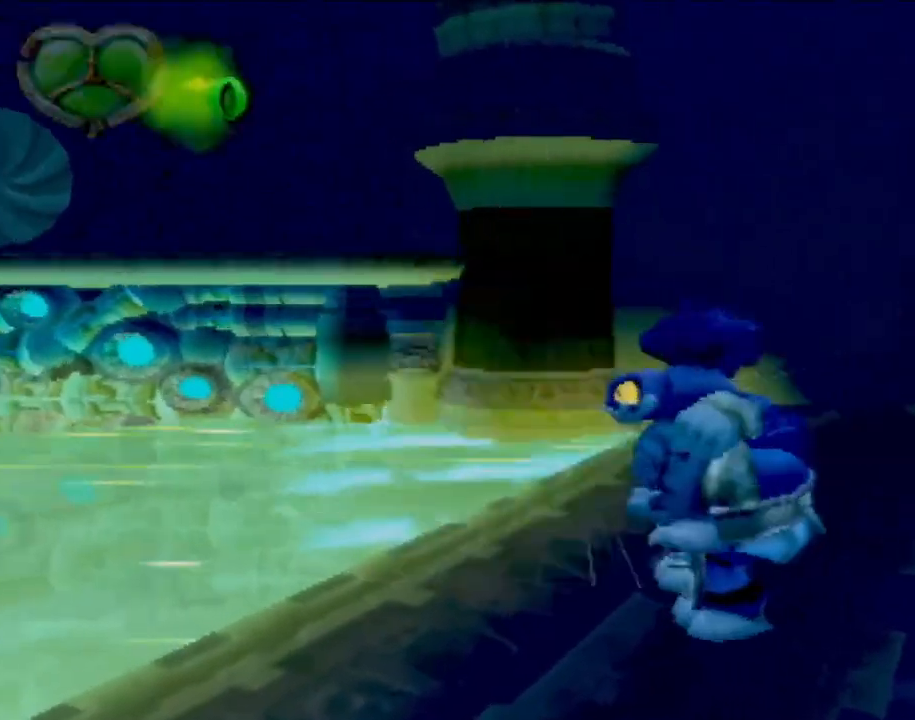
{"buttons": [], "left_stick": "up-right", "events": []}